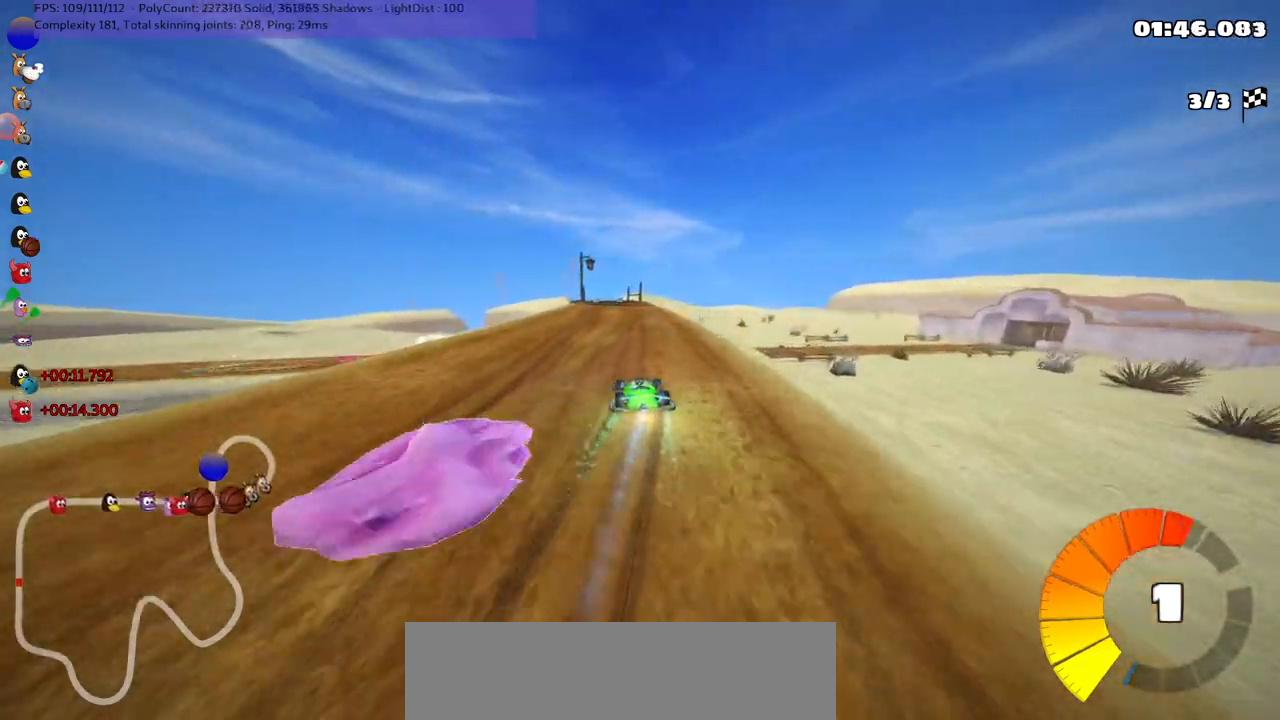
Gameplay with keyboard; each line is a JSON object with the keys held at the frame after it. "events" lists presses ("down") and releases ("up") of ".", "/", "alt_r", "b", "c", "comma", "ctrl_r", "d", "down", "f", "g", "h", "j", "k", "l", "left", "m", "n", "quote", "return", "right", "semicolon", "shift_r", "space", "super", "up" and "v" between this image and that frame as [ms after this image, input, new state], when the widget could be followed in between. No other keys are recorded. Mouse input is not recorded.
{"keys": ["m", "right", "up"], "events": []}
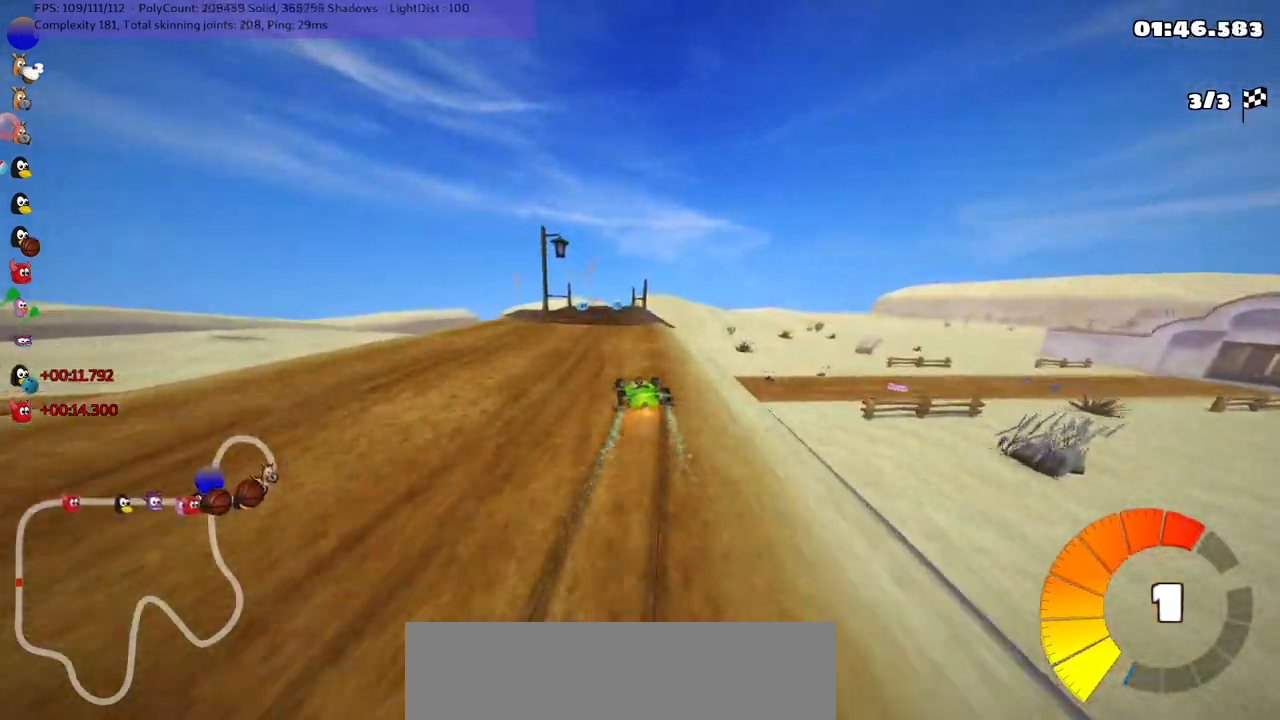
{"keys": ["left", "m", "right", "up"], "events": [[217, "left", "down"], [300, "left", "up"], [450, "left", "down"]]}
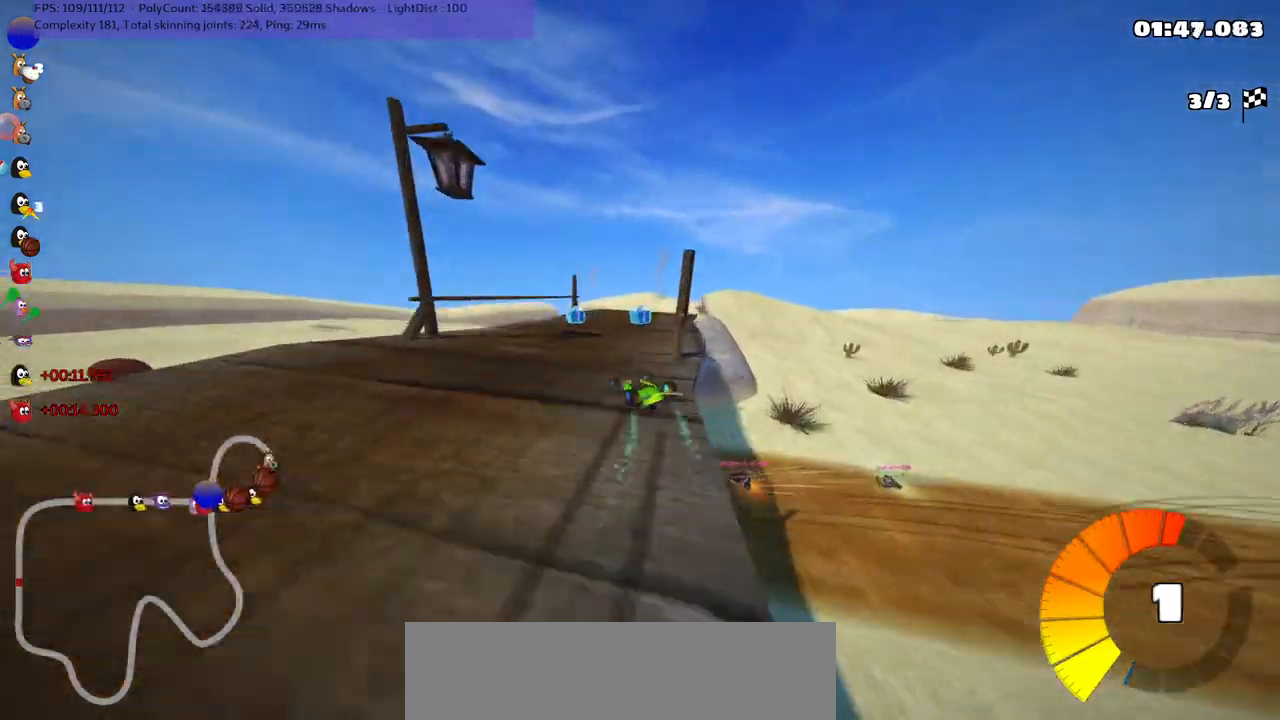
{"keys": ["m", "right", "up"], "events": [[134, "left", "up"]]}
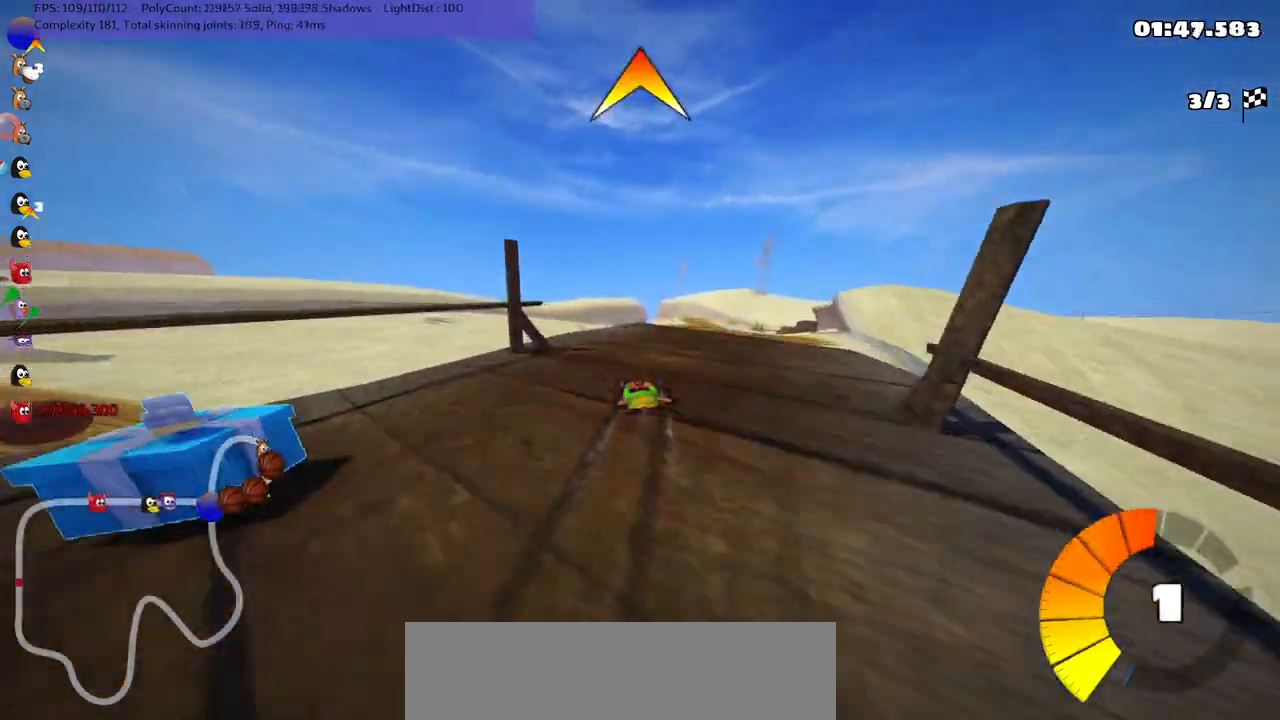
{"keys": ["n", "space", "up"], "events": [[150, "m", "up"], [150, "n", "down"], [484, "right", "up"], [484, "space", "down"]]}
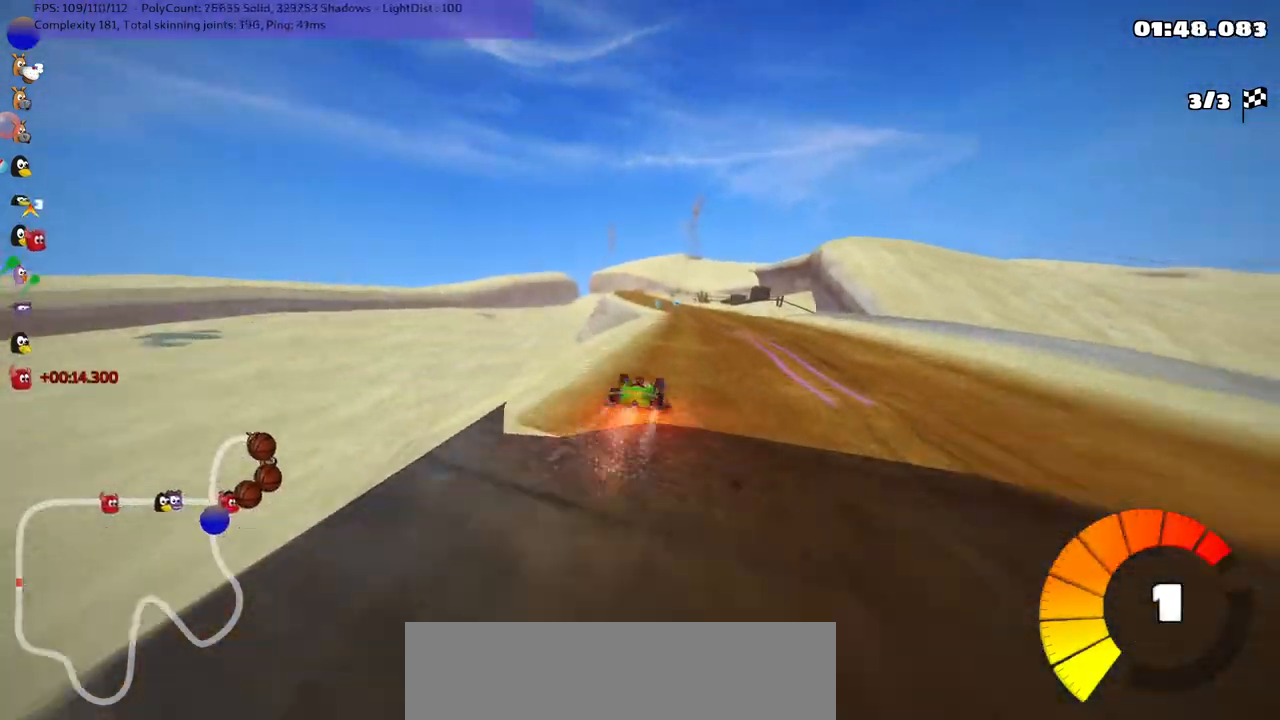
{"keys": ["up"], "events": [[167, "n", "up"], [167, "space", "up"], [400, "left", "down"], [500, "left", "up"]]}
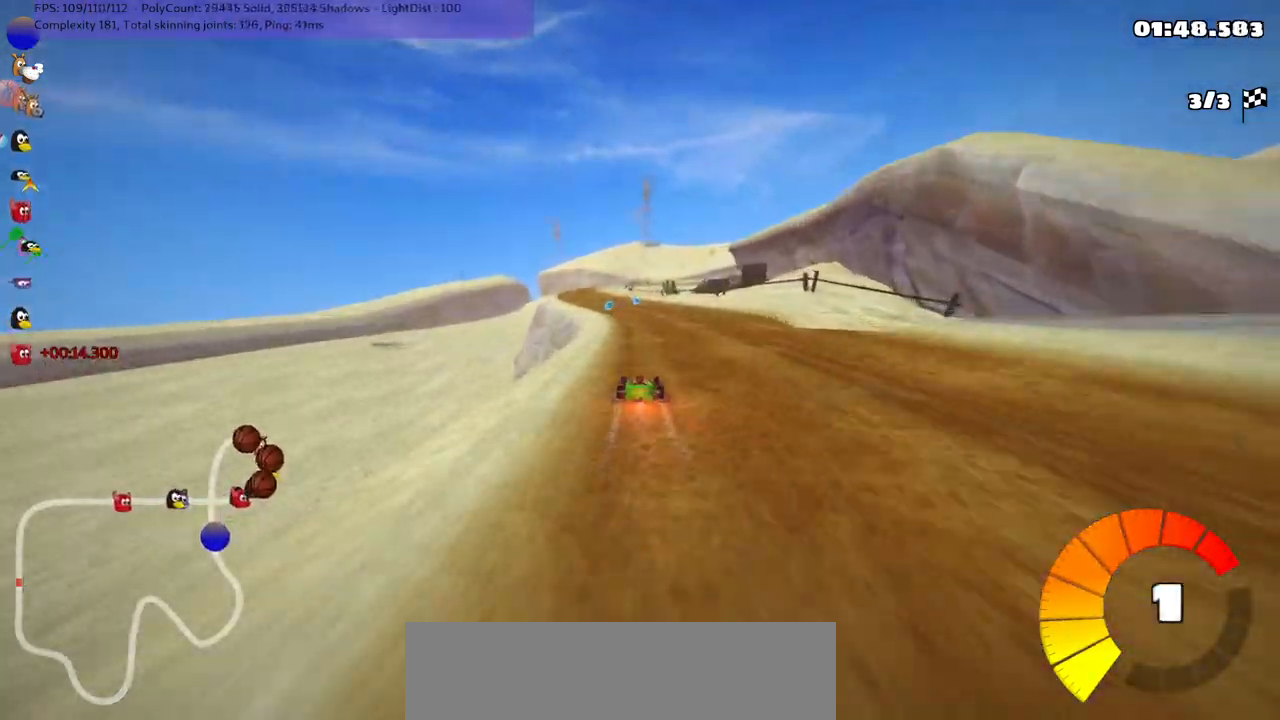
{"keys": ["left", "up"], "events": [[384, "left", "down"]]}
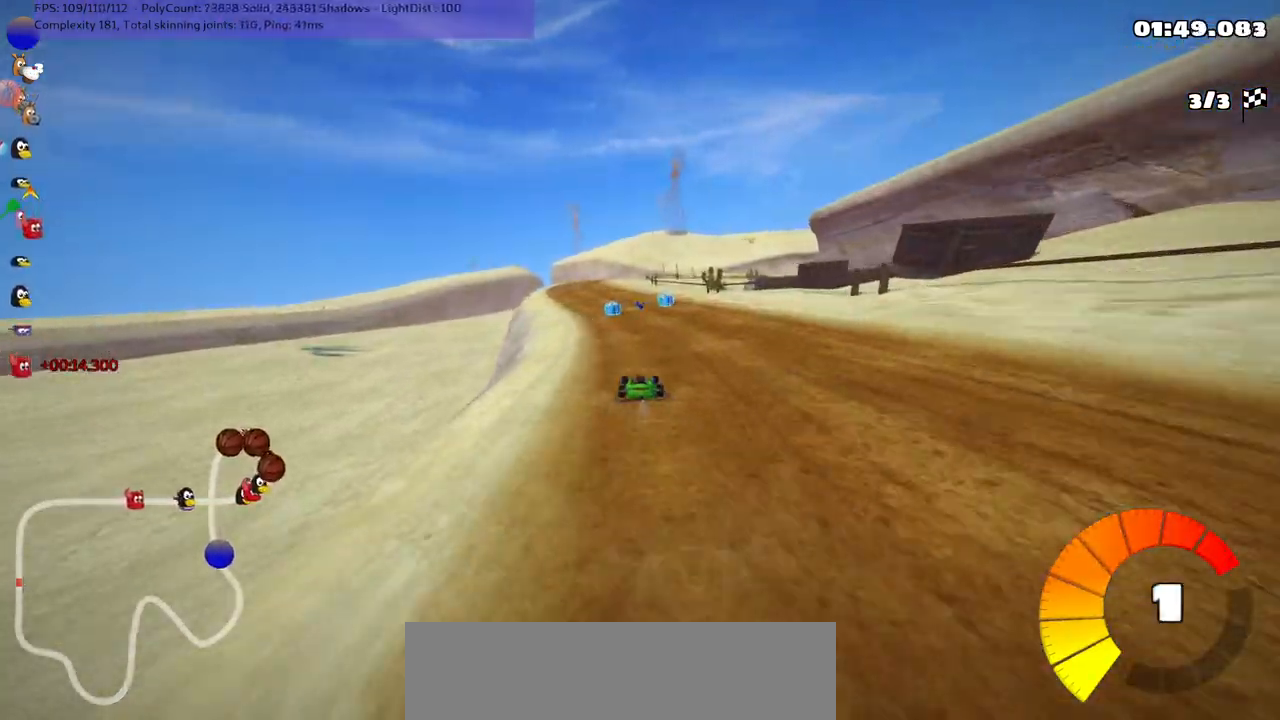
{"keys": ["m", "right", "up"], "events": [[17, "left", "up"], [150, "left", "down"], [400, "left", "up"], [434, "m", "down"], [434, "right", "down"]]}
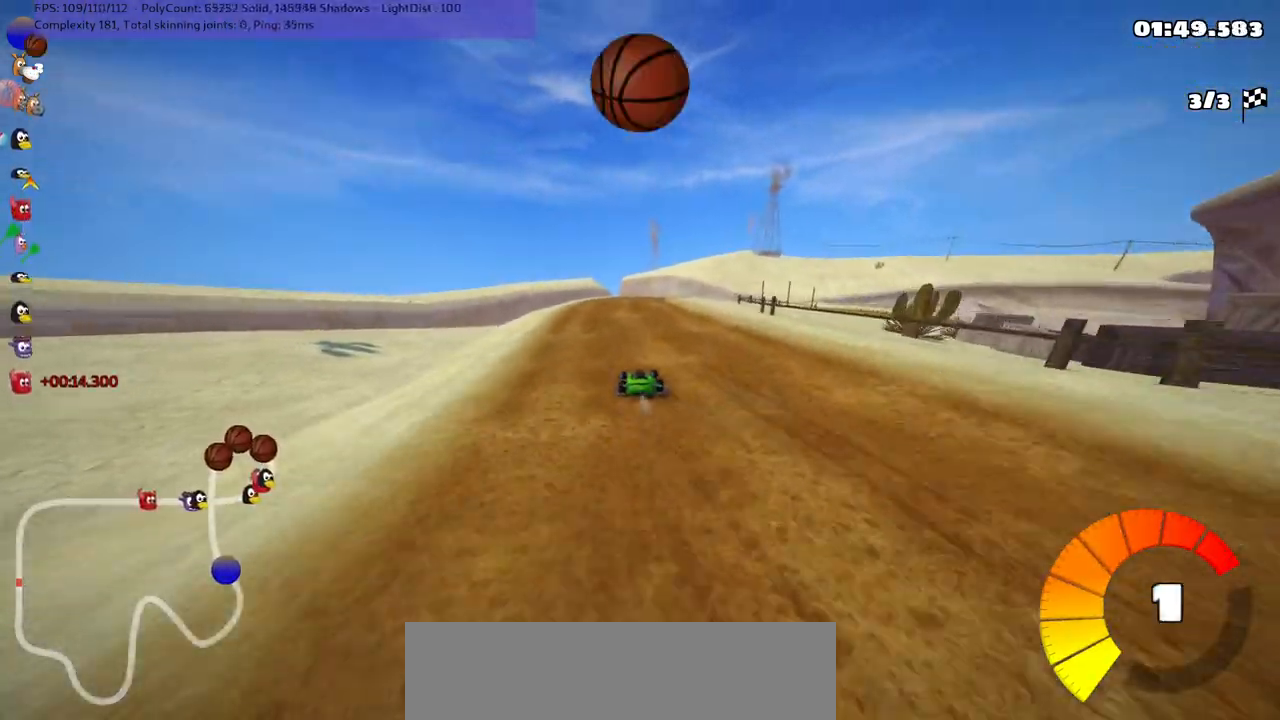
{"keys": ["left", "m", "up"], "events": [[34, "left", "down"], [84, "right", "up"], [234, "right", "down"], [417, "right", "up"]]}
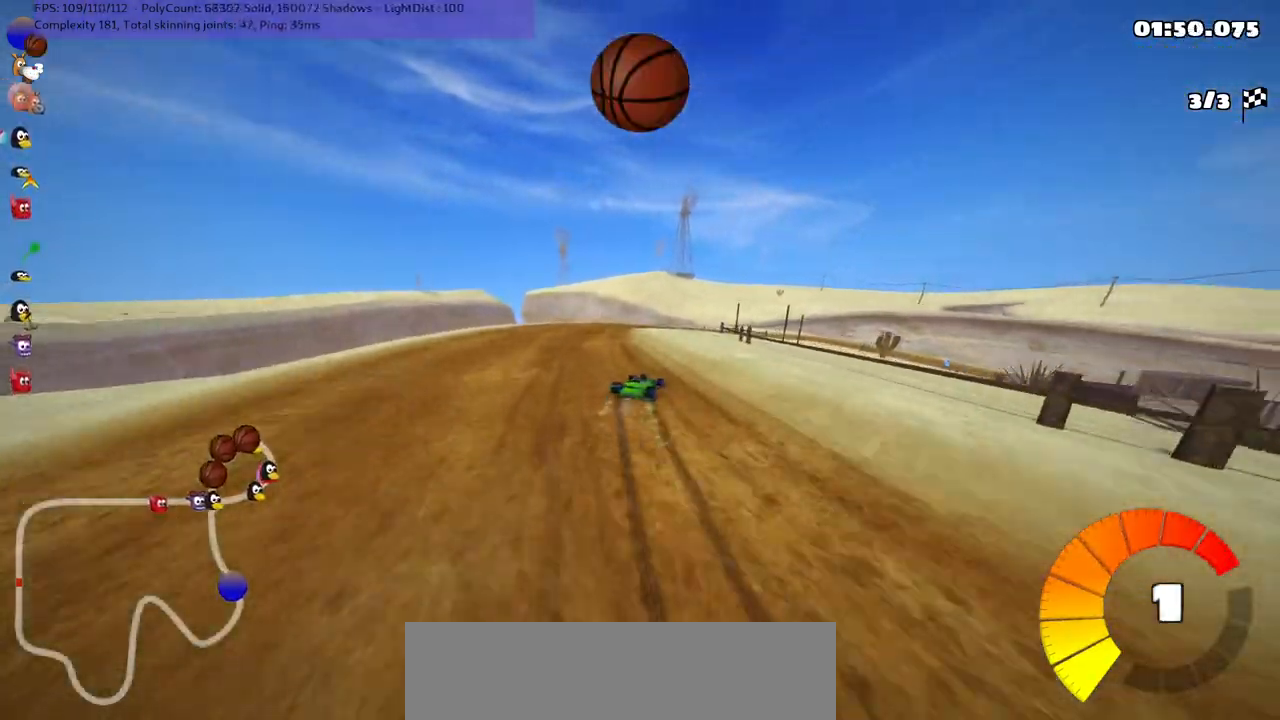
{"keys": ["left", "m", "right", "up"], "events": [[150, "right", "down"], [300, "right", "up"], [434, "right", "down"]]}
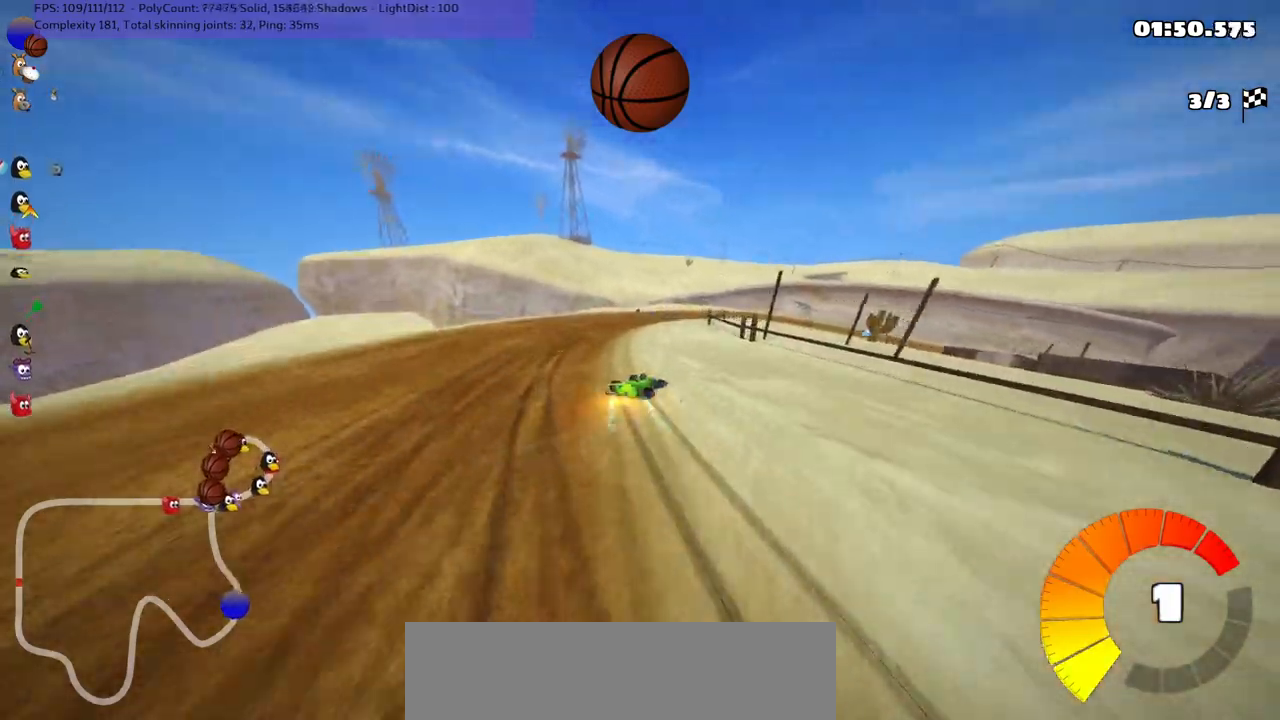
{"keys": ["left", "m", "right", "up"], "events": [[117, "right", "up"], [217, "right", "down"], [417, "right", "up"], [500, "right", "down"]]}
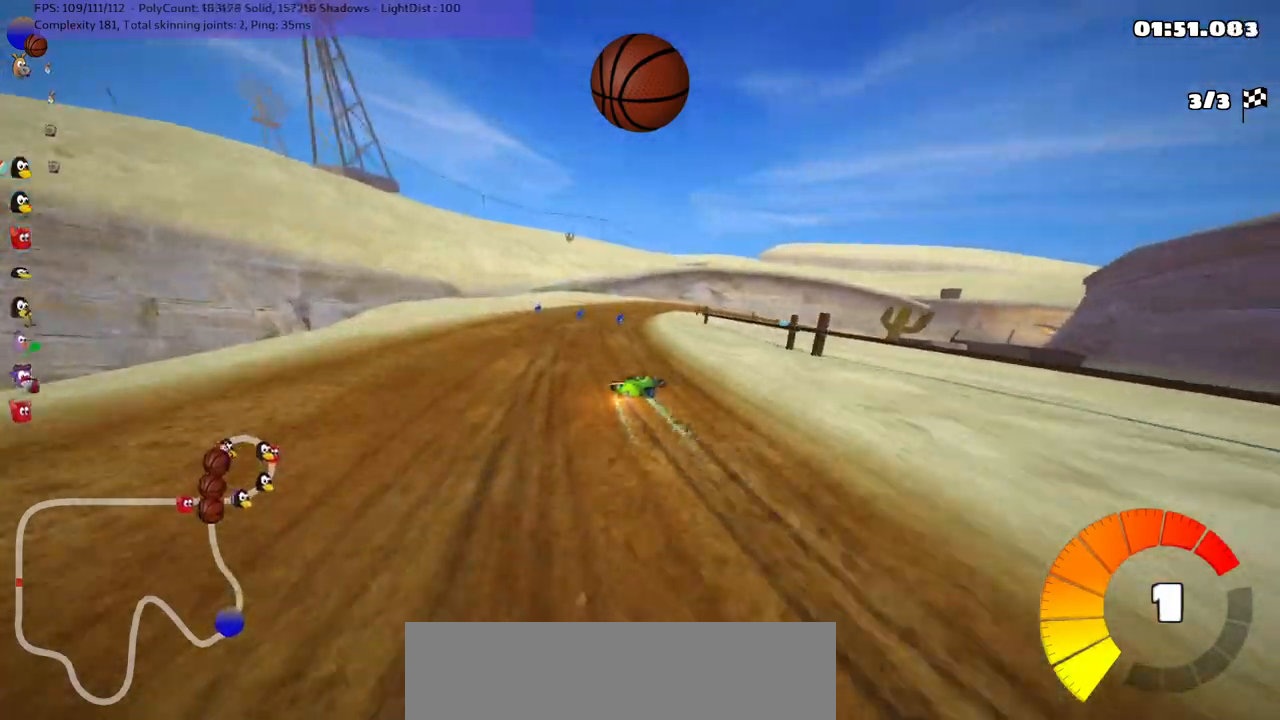
{"keys": ["left", "m", "n", "up"], "events": [[384, "right", "up"], [434, "n", "down"]]}
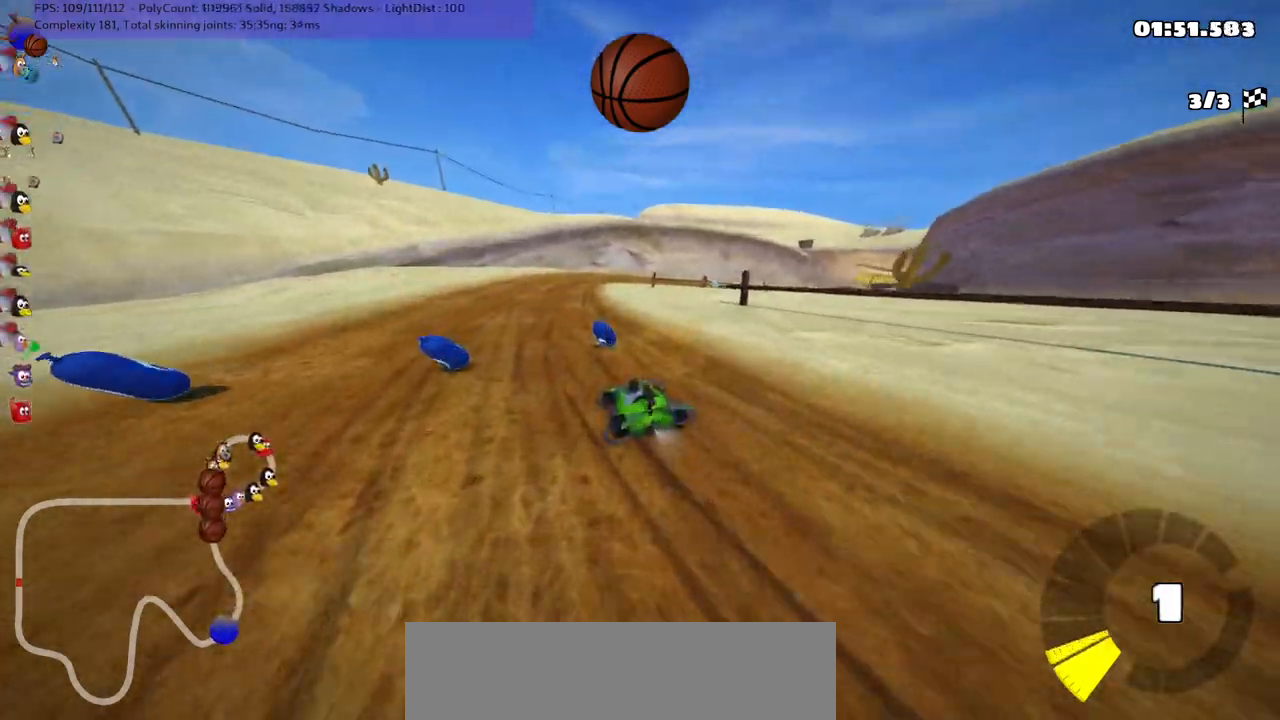
{"keys": ["n", "up"], "events": [[67, "left", "up"], [117, "n", "up"], [267, "left", "down"], [267, "m", "up"], [400, "left", "up"], [500, "n", "down"]]}
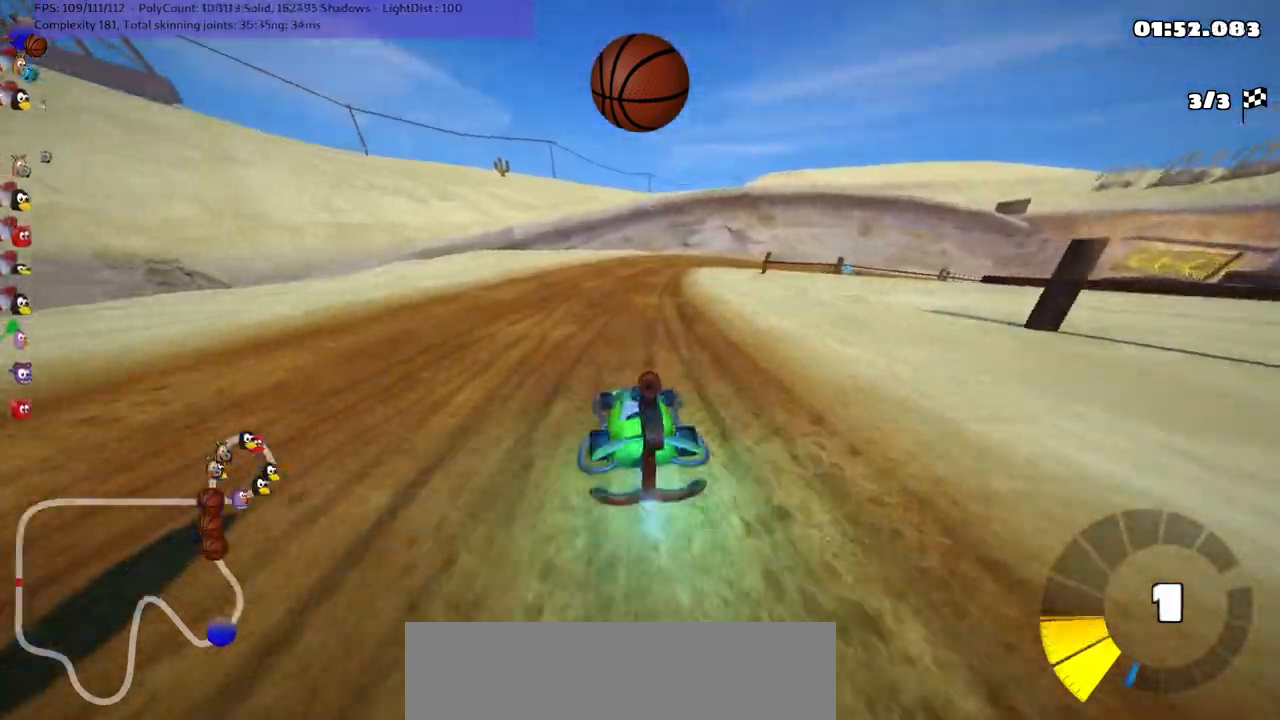
{"keys": ["left", "m", "up"], "events": [[134, "n", "up"], [267, "m", "down"], [267, "right", "down"], [367, "left", "down"], [467, "right", "up"]]}
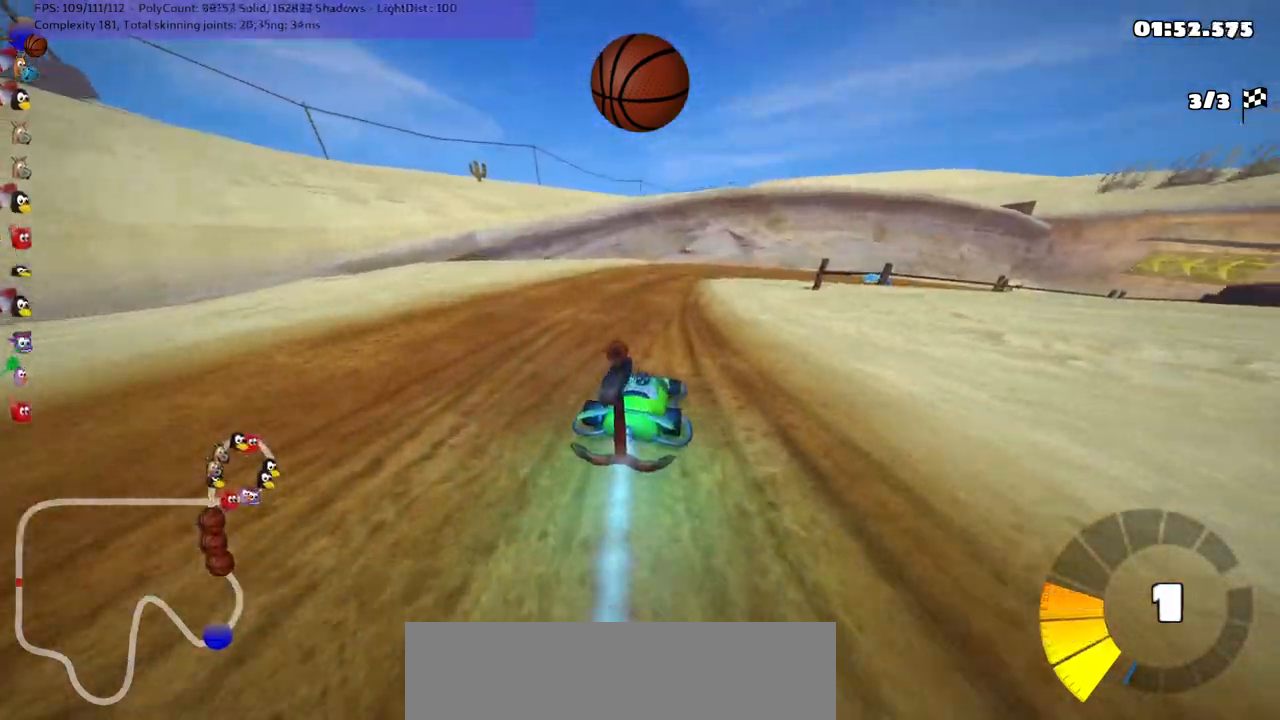
{"keys": ["left", "m", "up"], "events": [[384, "right", "down"], [484, "right", "up"]]}
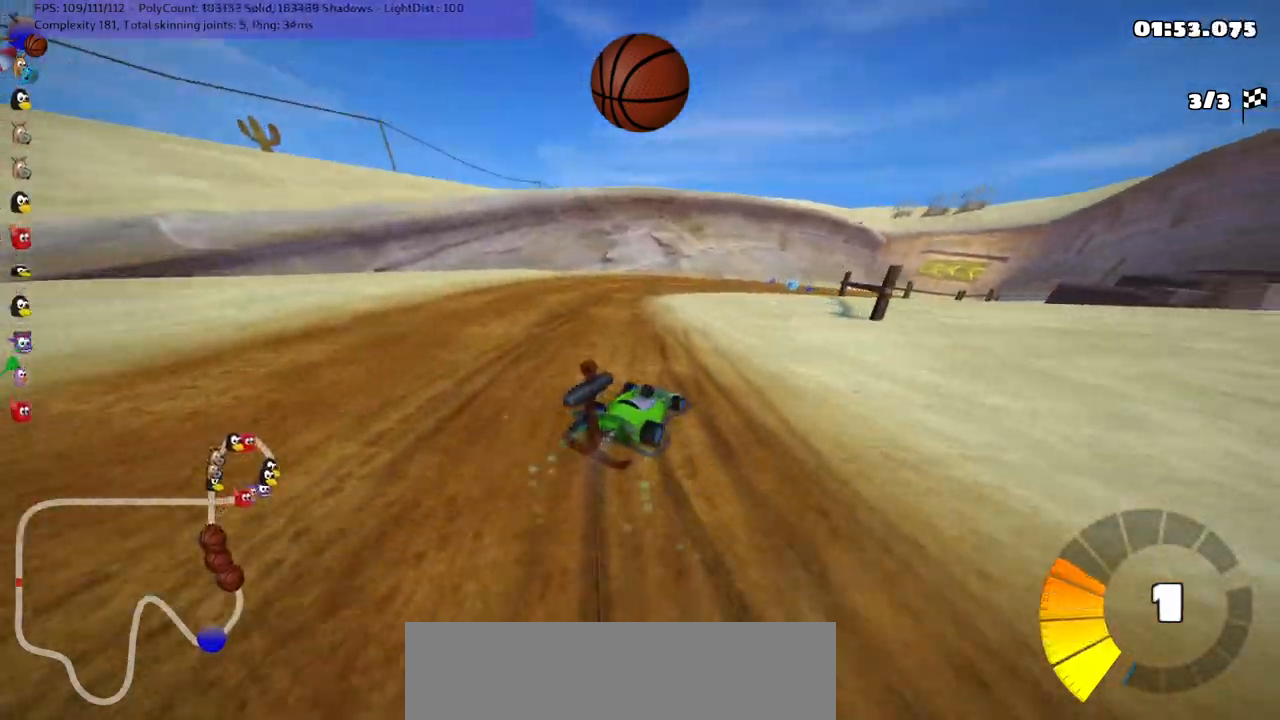
{"keys": ["m", "up"], "events": [[84, "right", "down"], [500, "left", "up"], [500, "right", "up"]]}
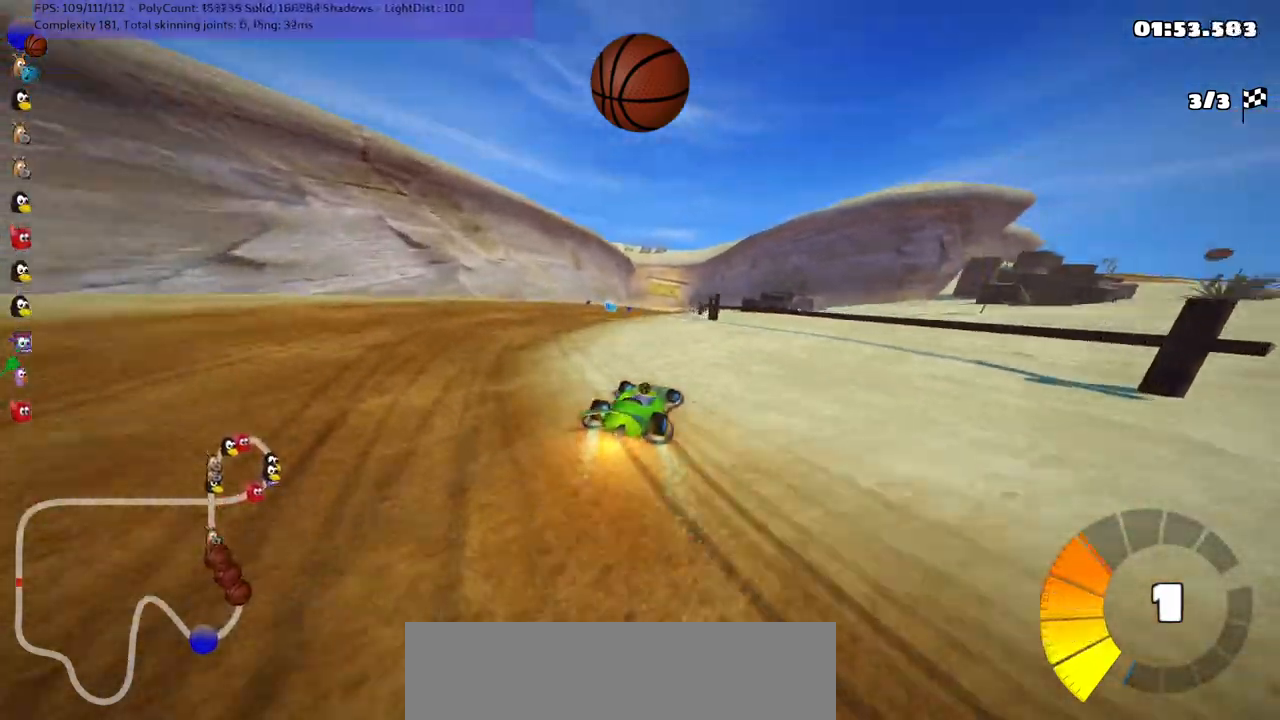
{"keys": ["left", "up"], "events": [[50, "m", "up"], [334, "left", "down"]]}
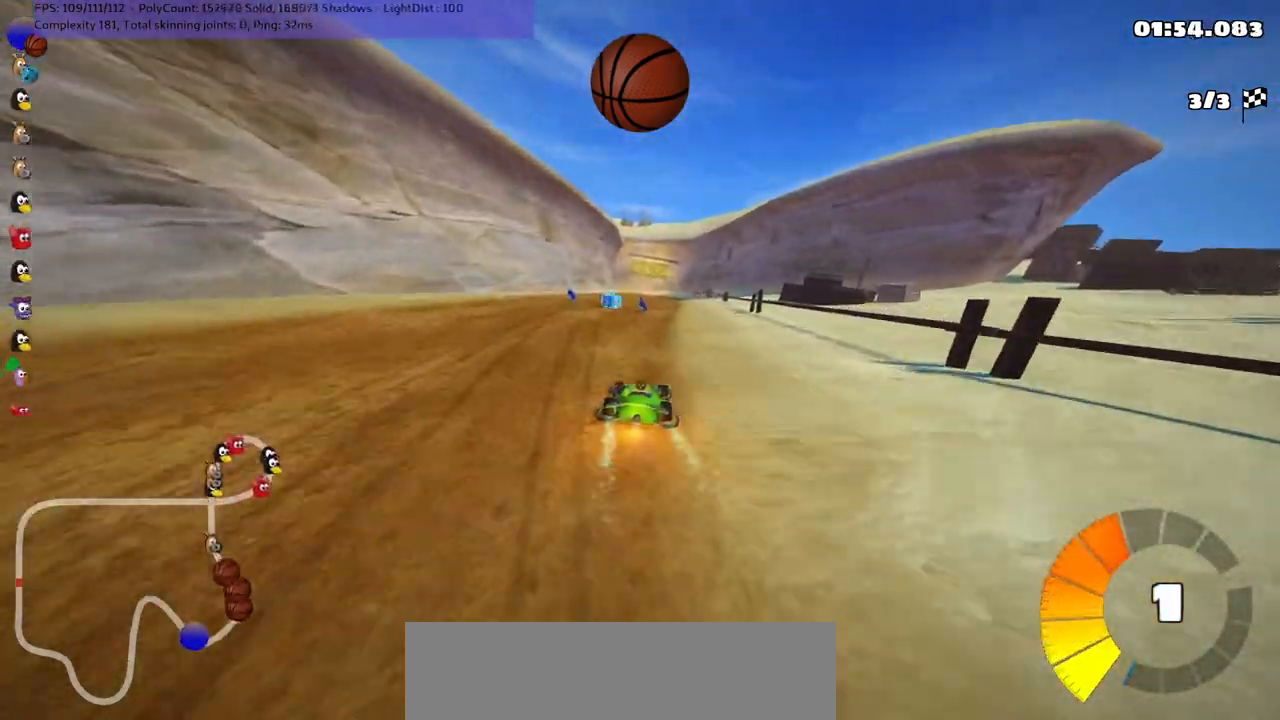
{"keys": ["right", "up"], "events": [[17, "left", "up"], [350, "right", "down"]]}
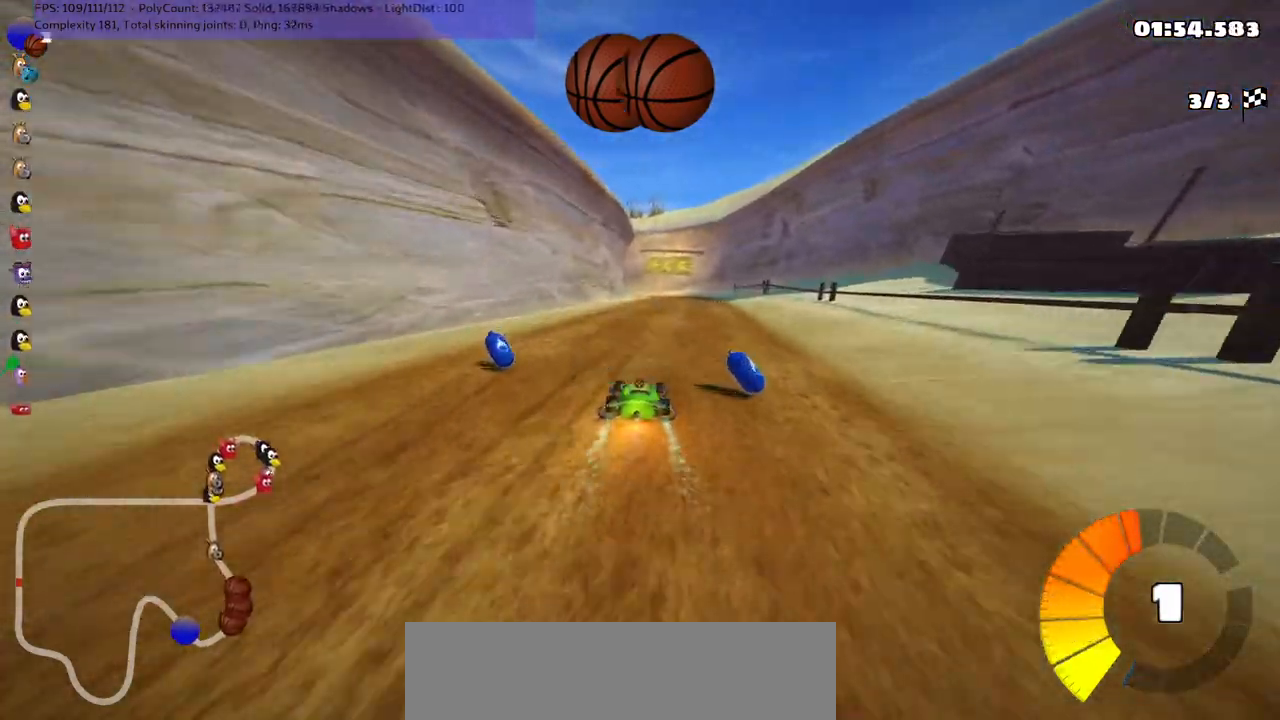
{"keys": ["m", "right", "up"], "events": [[234, "right", "up"], [284, "left", "down"], [284, "m", "down"], [367, "right", "down"], [417, "left", "up"]]}
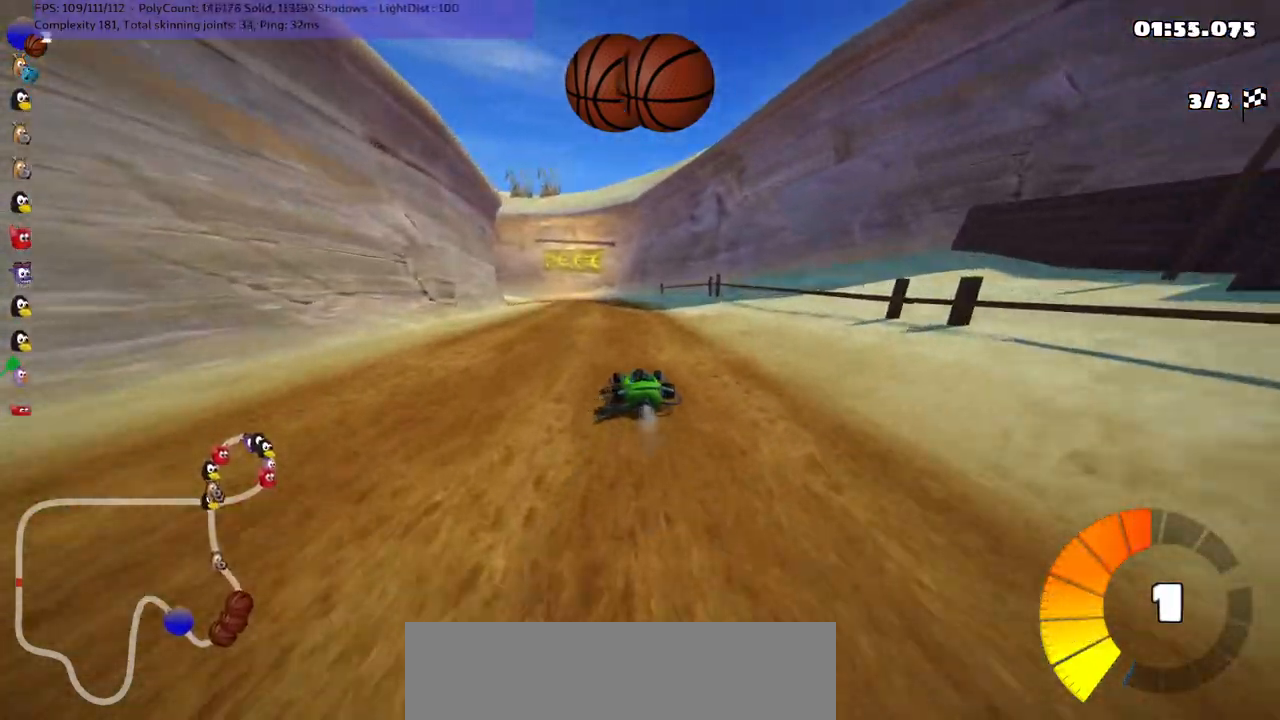
{"keys": ["m", "right", "up"], "events": [[17, "left", "down"], [117, "left", "up"], [300, "left", "down"], [350, "left", "up"]]}
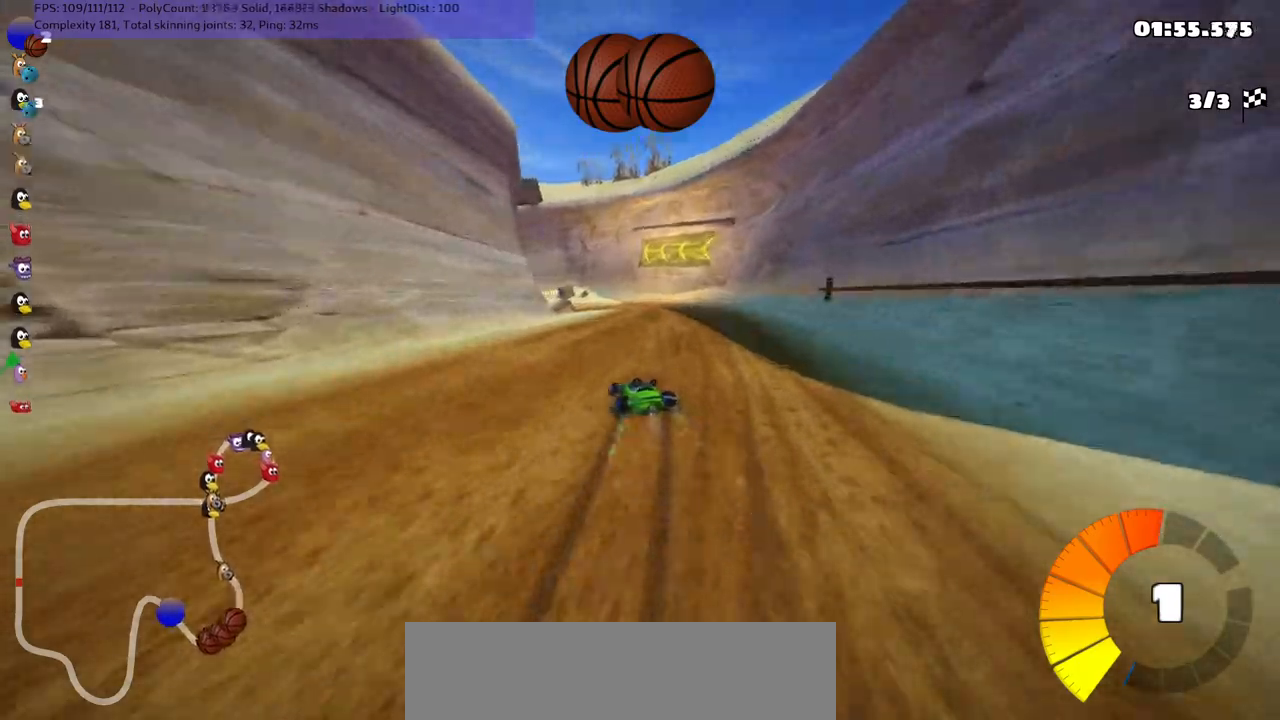
{"keys": ["left", "m", "right", "up"], "events": [[234, "left", "down"]]}
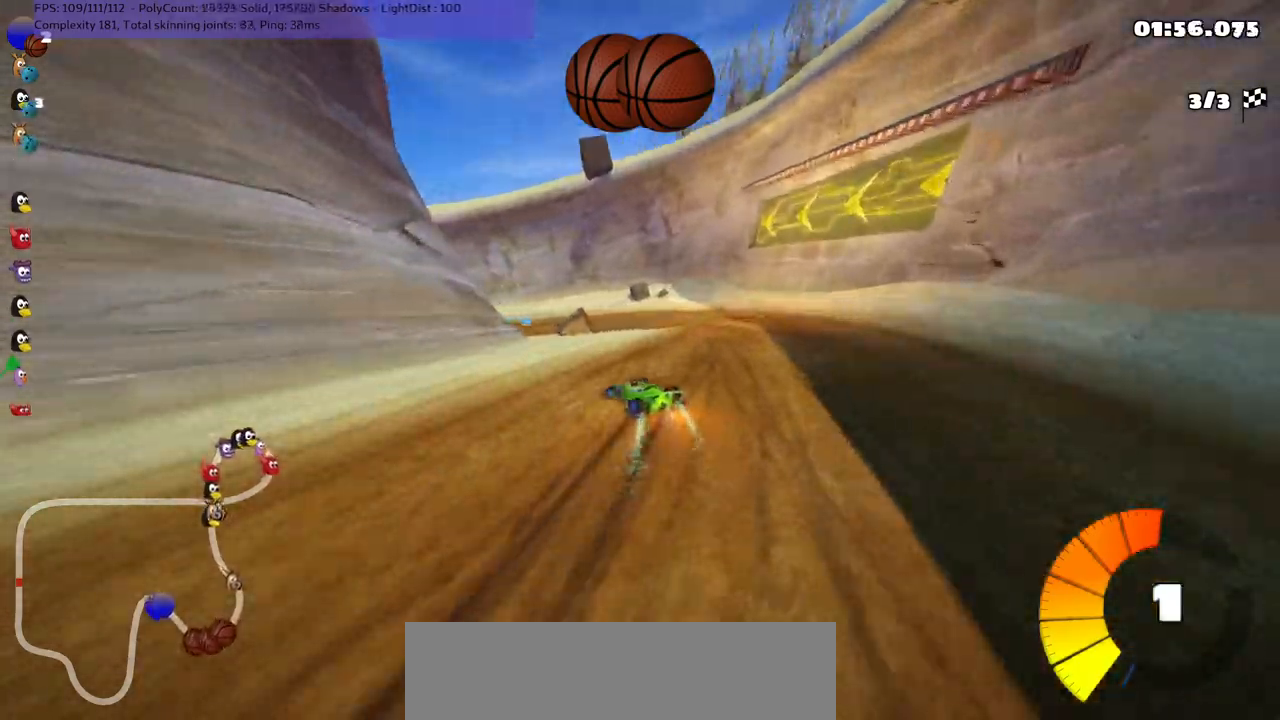
{"keys": ["n", "up"], "events": [[100, "right", "up"], [150, "n", "down"], [250, "m", "up"], [467, "left", "up"]]}
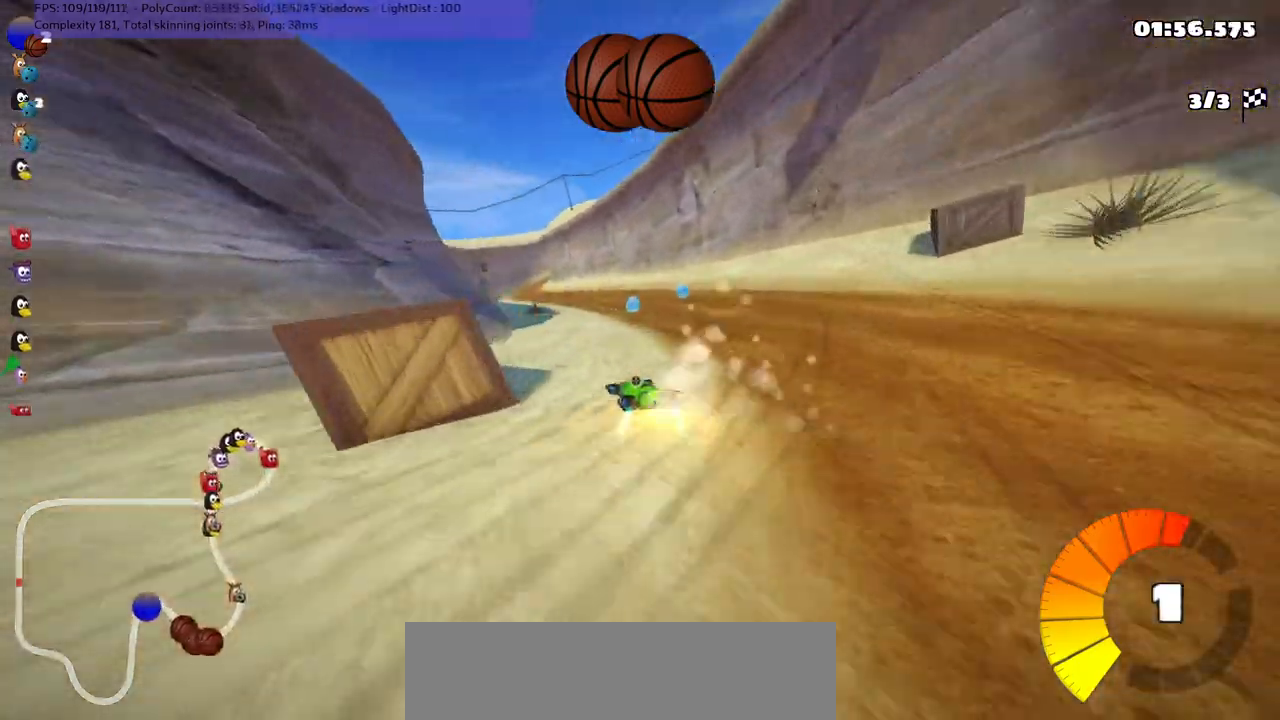
{"keys": ["up"], "events": [[67, "n", "up"], [67, "right", "down"], [484, "right", "up"]]}
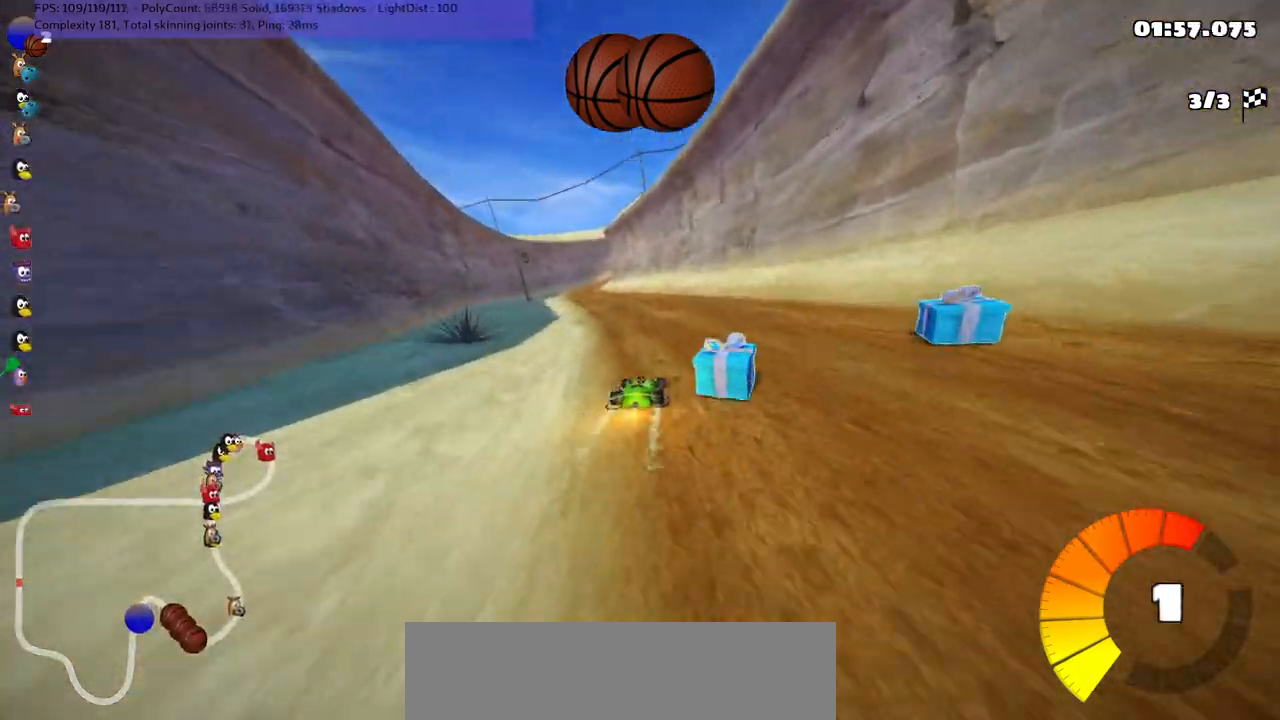
{"keys": ["m", "right", "up"], "events": [[34, "left", "down"], [34, "m", "down"], [367, "right", "down"], [467, "left", "up"]]}
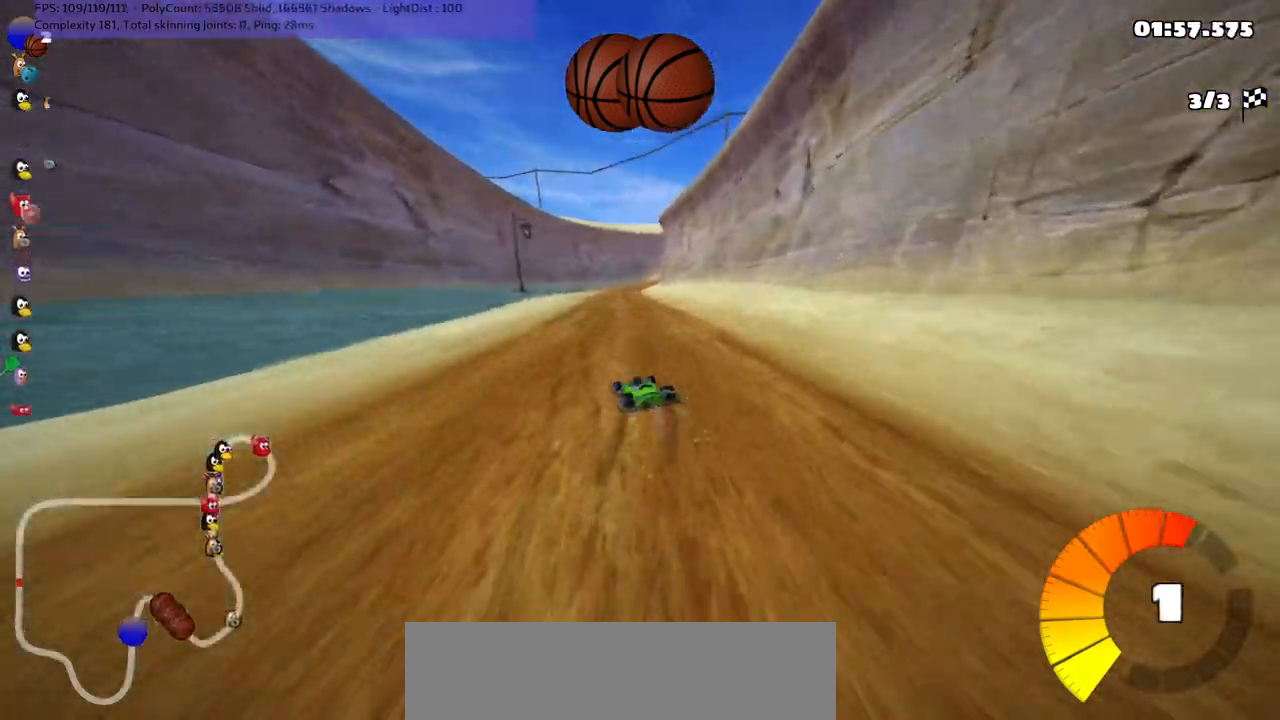
{"keys": ["m", "right", "up"], "events": []}
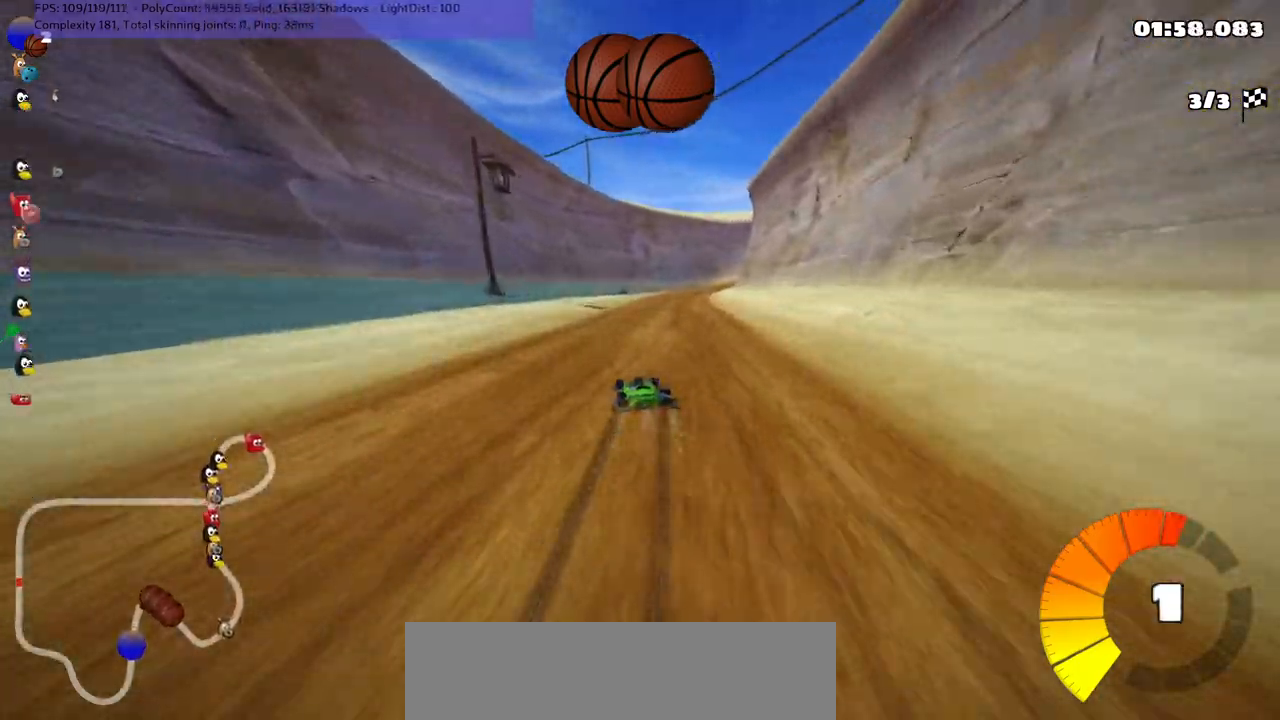
{"keys": ["n", "up"], "events": [[117, "n", "down"], [217, "m", "up"], [450, "right", "up"]]}
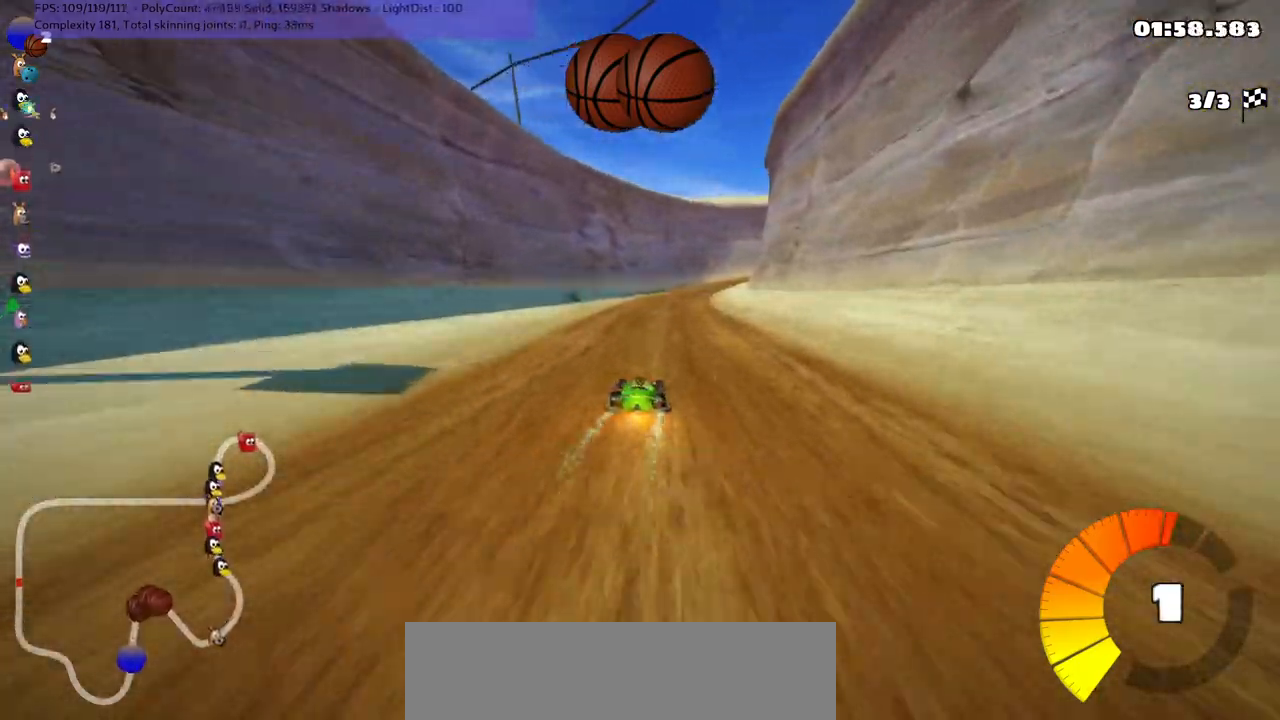
{"keys": ["left", "m", "right", "up"], "events": [[134, "n", "up"], [384, "right", "down"], [417, "m", "down"], [467, "left", "down"]]}
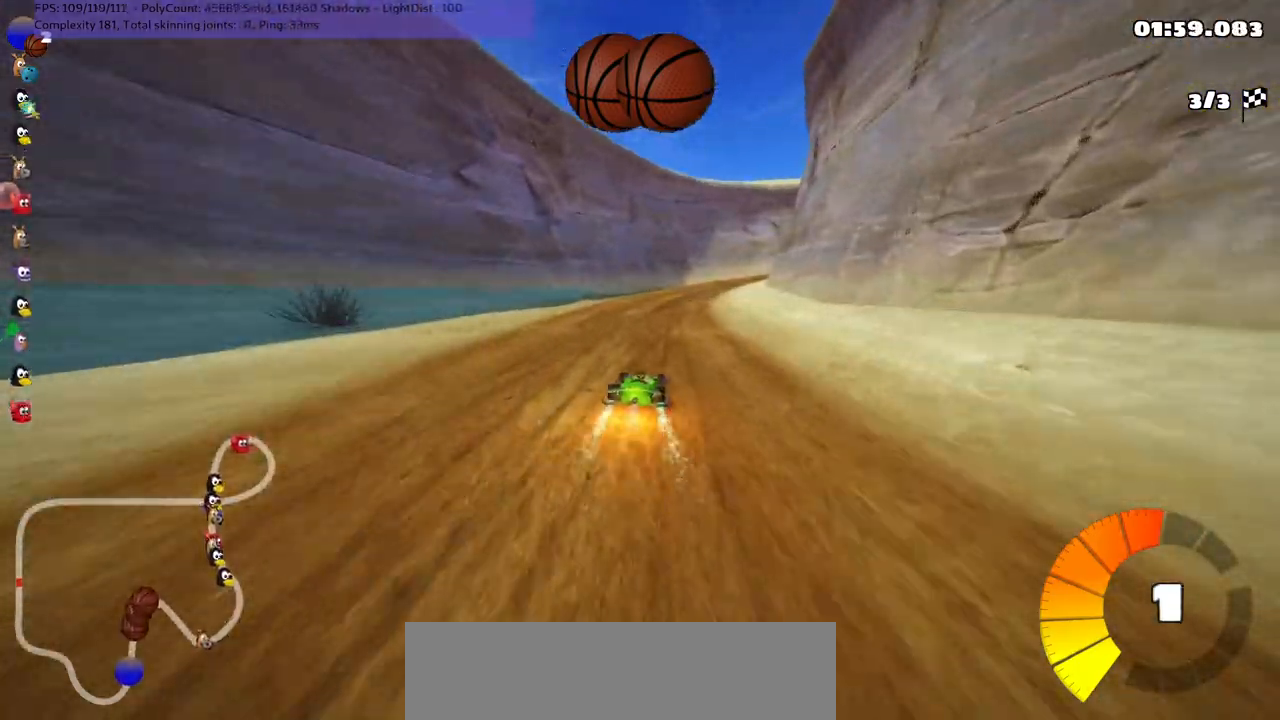
{"keys": ["left", "m", "up"], "events": [[17, "right", "up"], [250, "right", "down"], [484, "right", "up"]]}
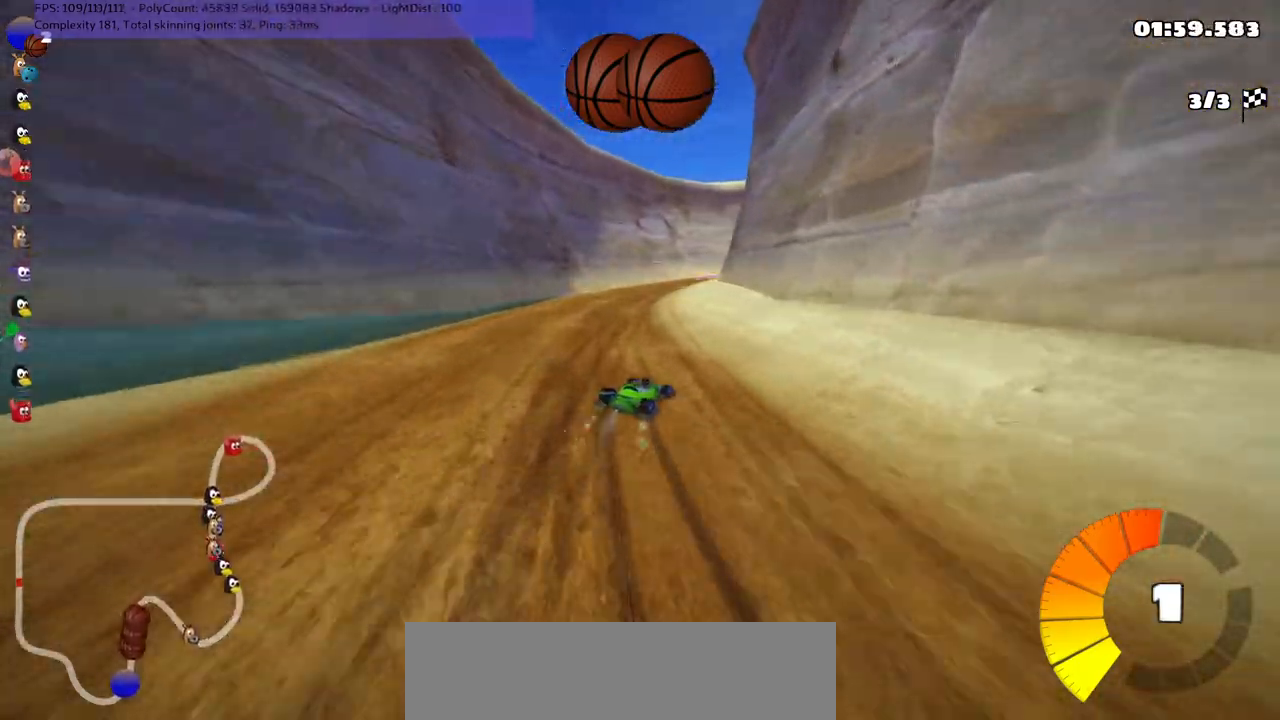
{"keys": ["left", "m", "right", "up"], "events": [[367, "right", "down"]]}
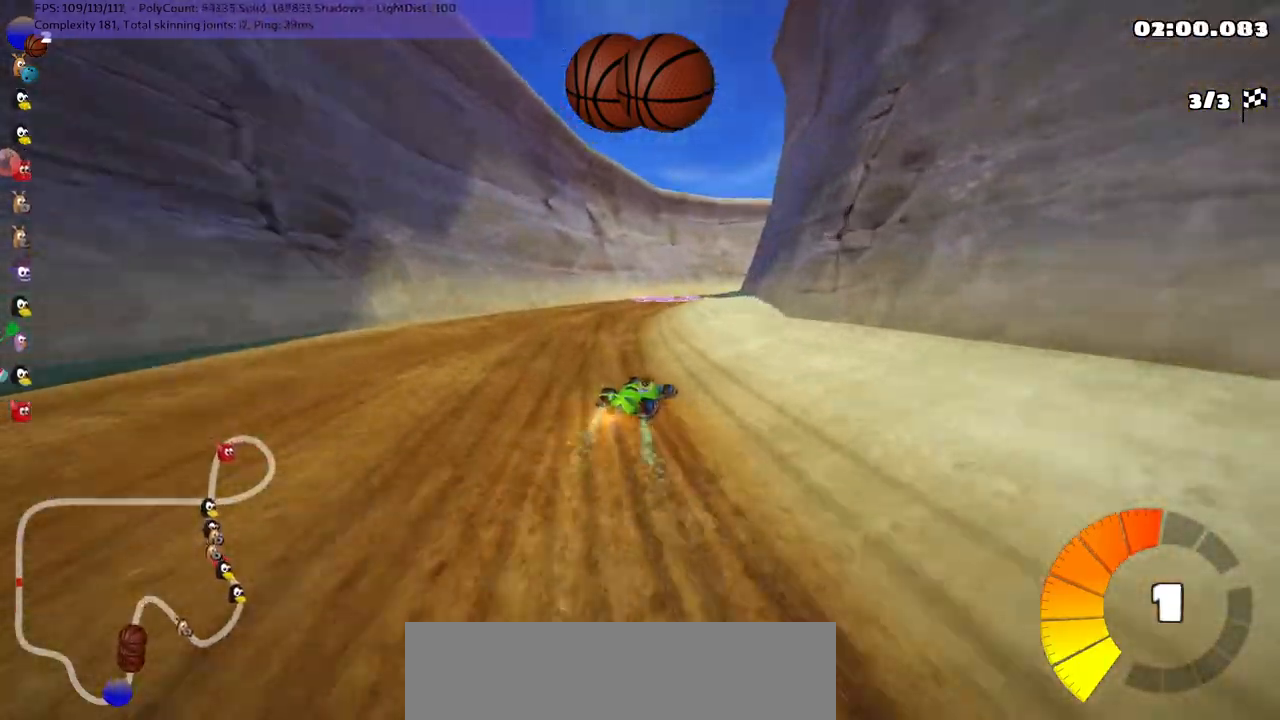
{"keys": ["up"], "events": [[100, "left", "up"], [150, "m", "up"], [200, "right", "up"]]}
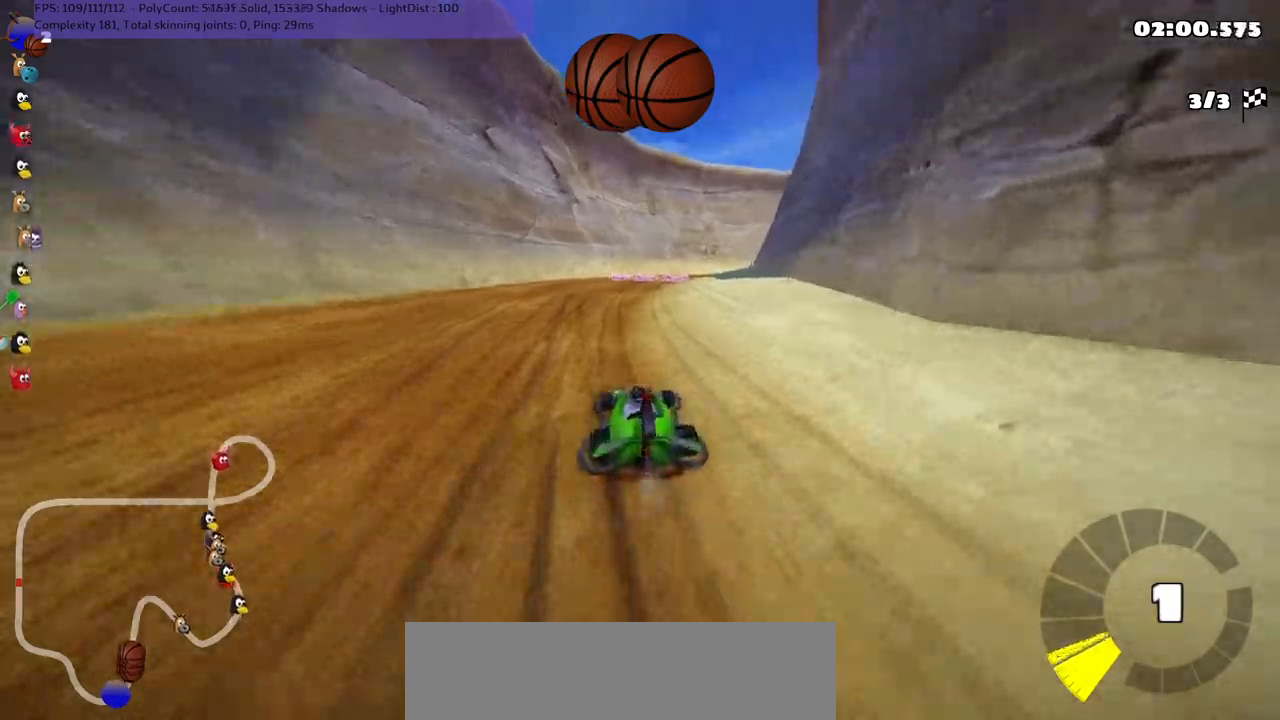
{"keys": ["left", "m", "up"], "events": [[217, "right", "down"], [267, "m", "down"], [450, "left", "down"], [450, "right", "up"]]}